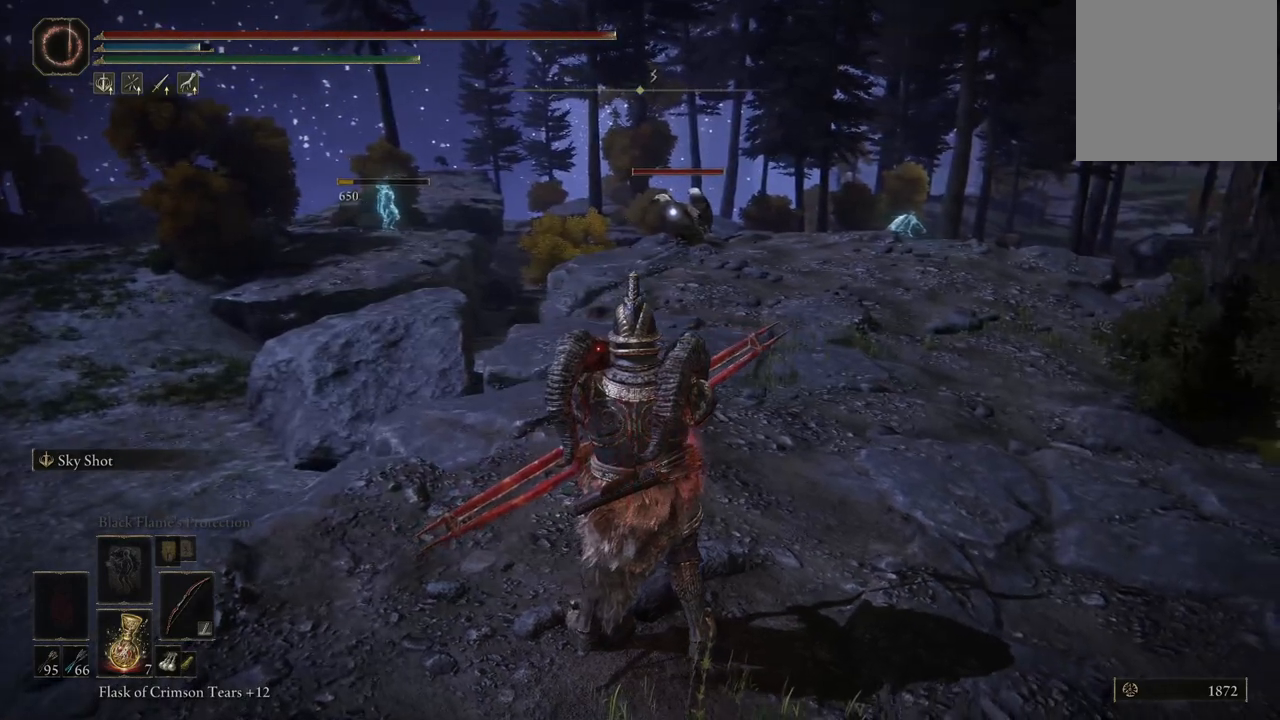
Gameplay with a controller (Xbox layout); each line is a JSON object with the inputs held at the frame after it. "events" lists button and stick changes between this image and that frame as [ms after this image, input, new state], when the widget could be followed in between. Not read: L3 R3.
{"buttons": [], "left_stick": "center", "right_stick": "right", "events": [[50, "right_stick", "center"], [467, "right_stick", "right"]]}
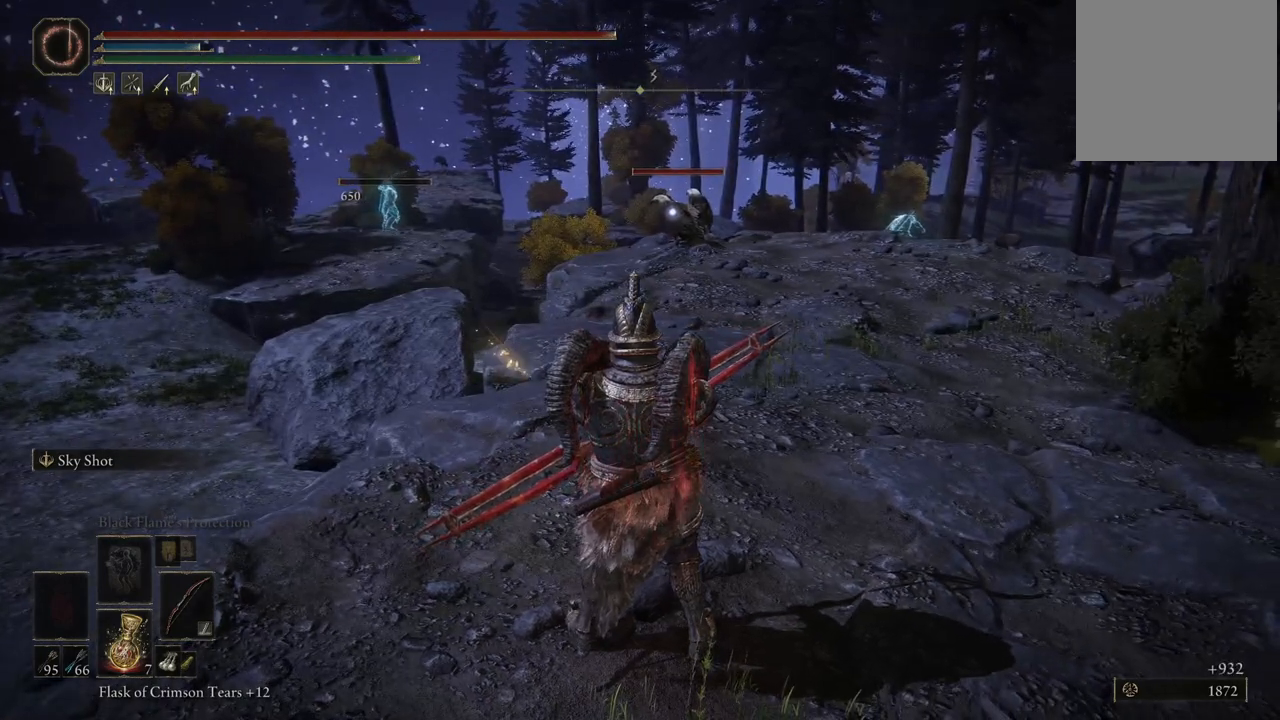
{"buttons": [], "left_stick": "center", "right_stick": "right", "events": [[183, "right_stick", "center"], [350, "right_stick", "right"]]}
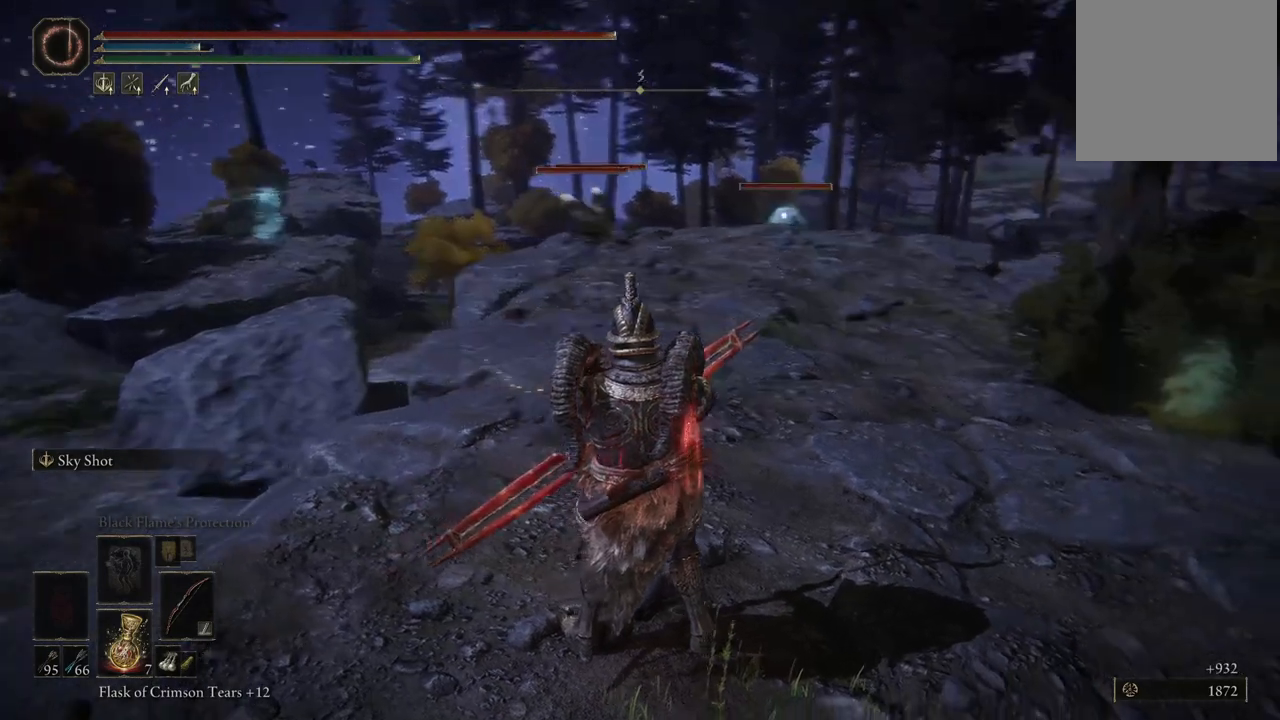
{"buttons": [], "left_stick": "center", "right_stick": "center", "events": [[17, "right_stick", "center"]]}
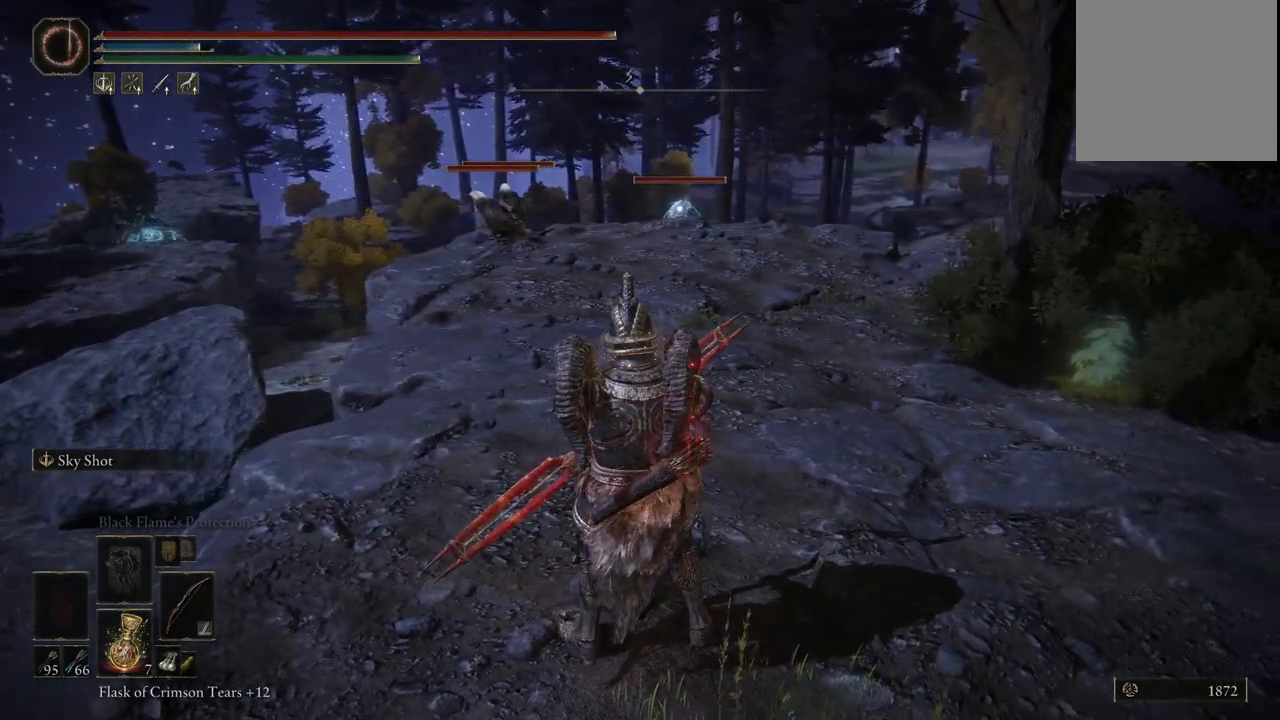
{"buttons": ["L2"], "left_stick": "center", "right_stick": "center", "events": [[133, "L2", "down"]]}
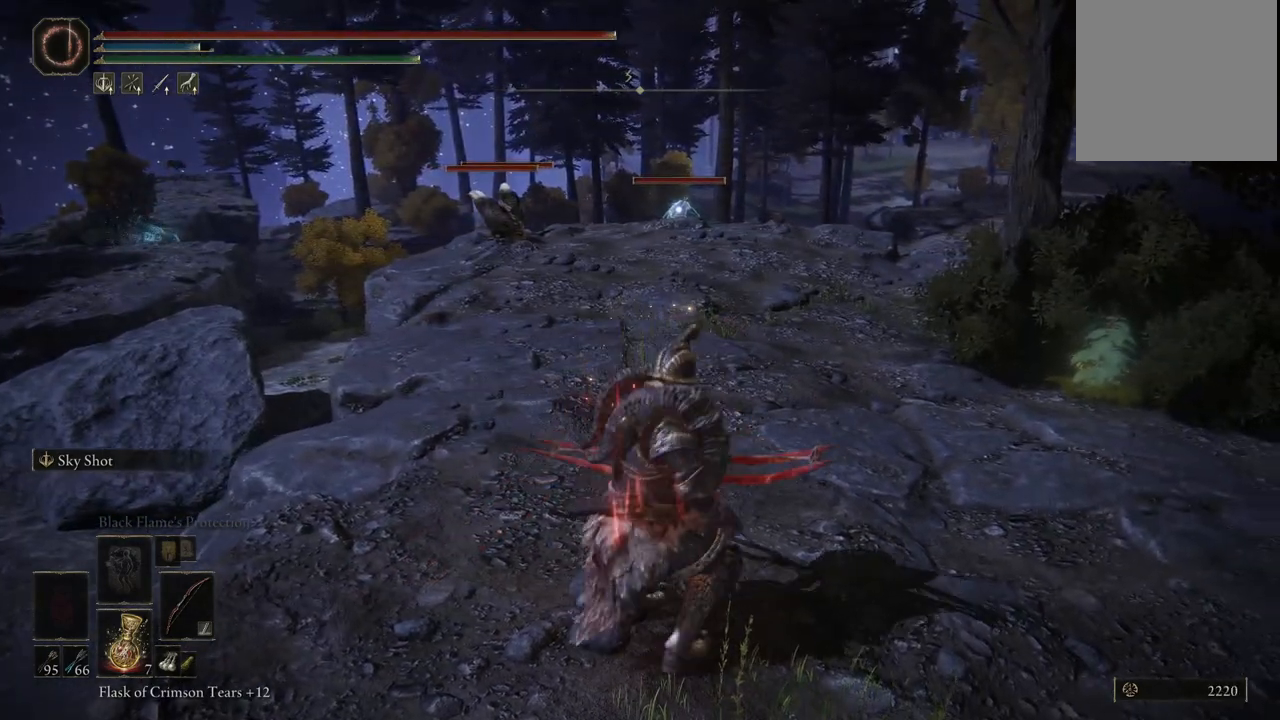
{"buttons": ["L2"], "left_stick": "center", "right_stick": "center", "events": [[17, "R1", "down"], [133, "R1", "up"]]}
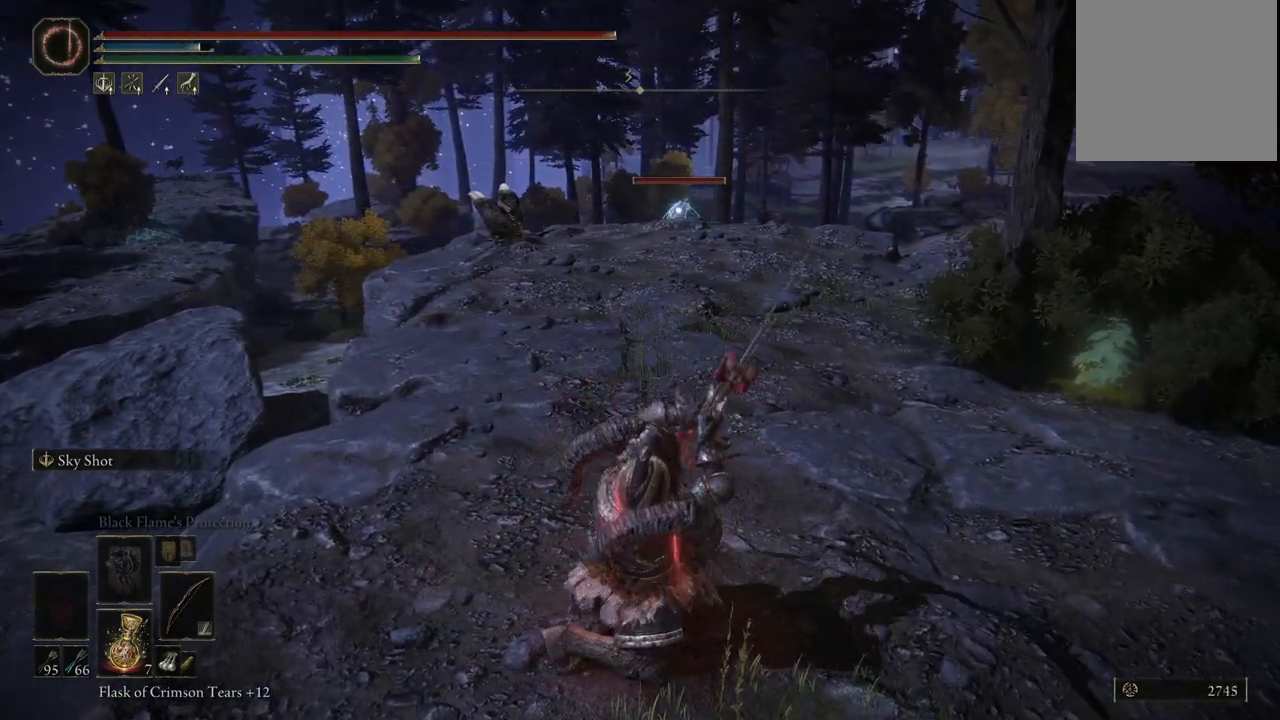
{"buttons": ["L2"], "left_stick": "center", "right_stick": "center", "events": []}
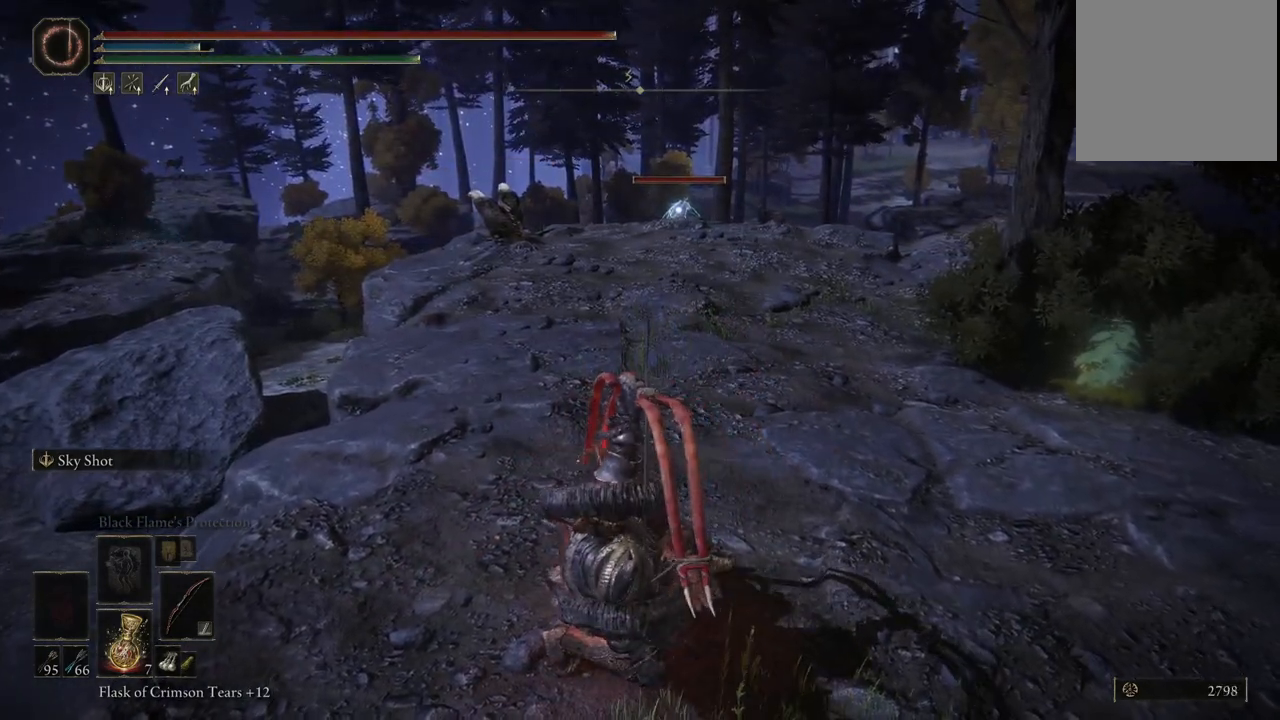
{"buttons": ["L2"], "left_stick": "center", "right_stick": "center", "events": []}
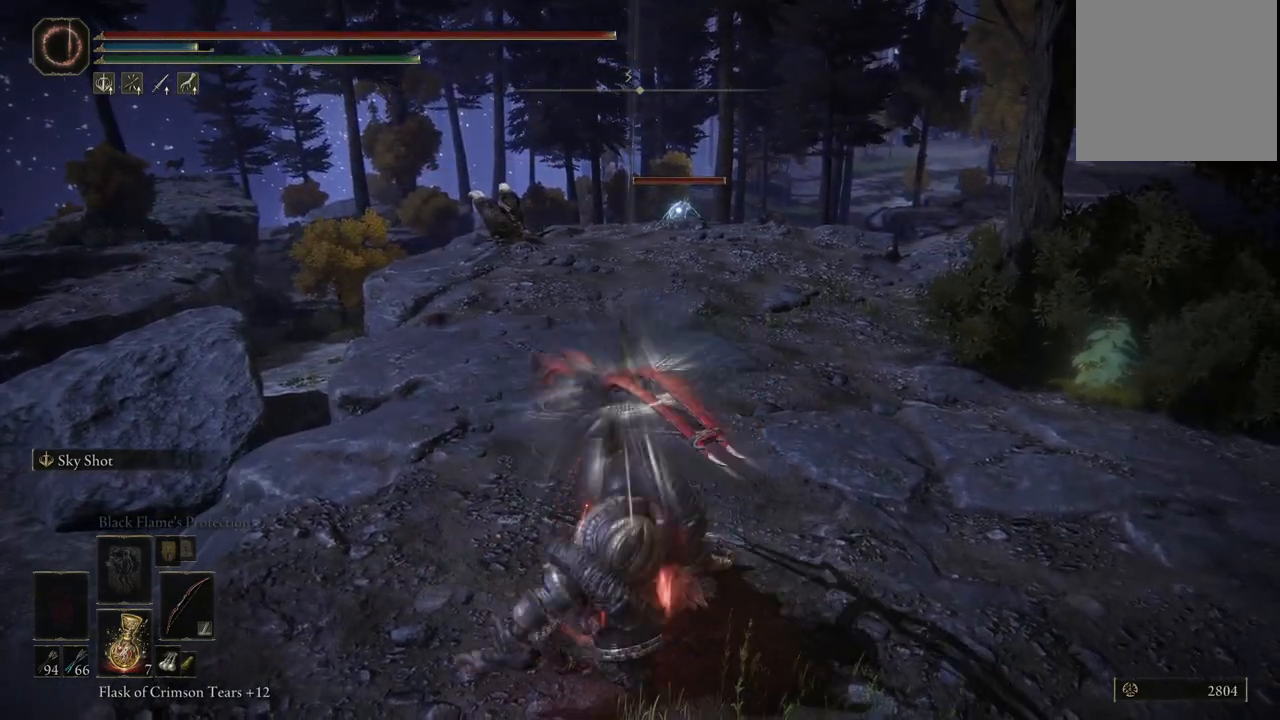
{"buttons": ["L2"], "left_stick": "center", "right_stick": "center", "events": []}
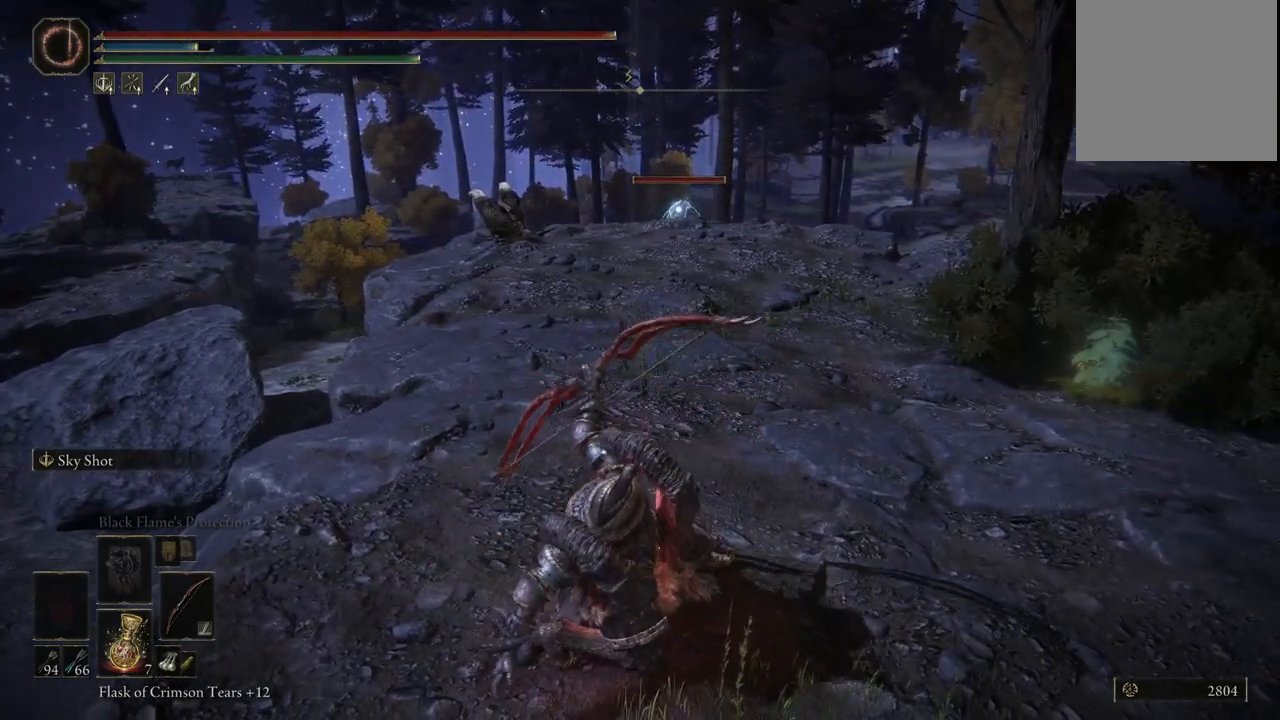
{"buttons": ["L2"], "left_stick": "center", "right_stick": "center", "events": []}
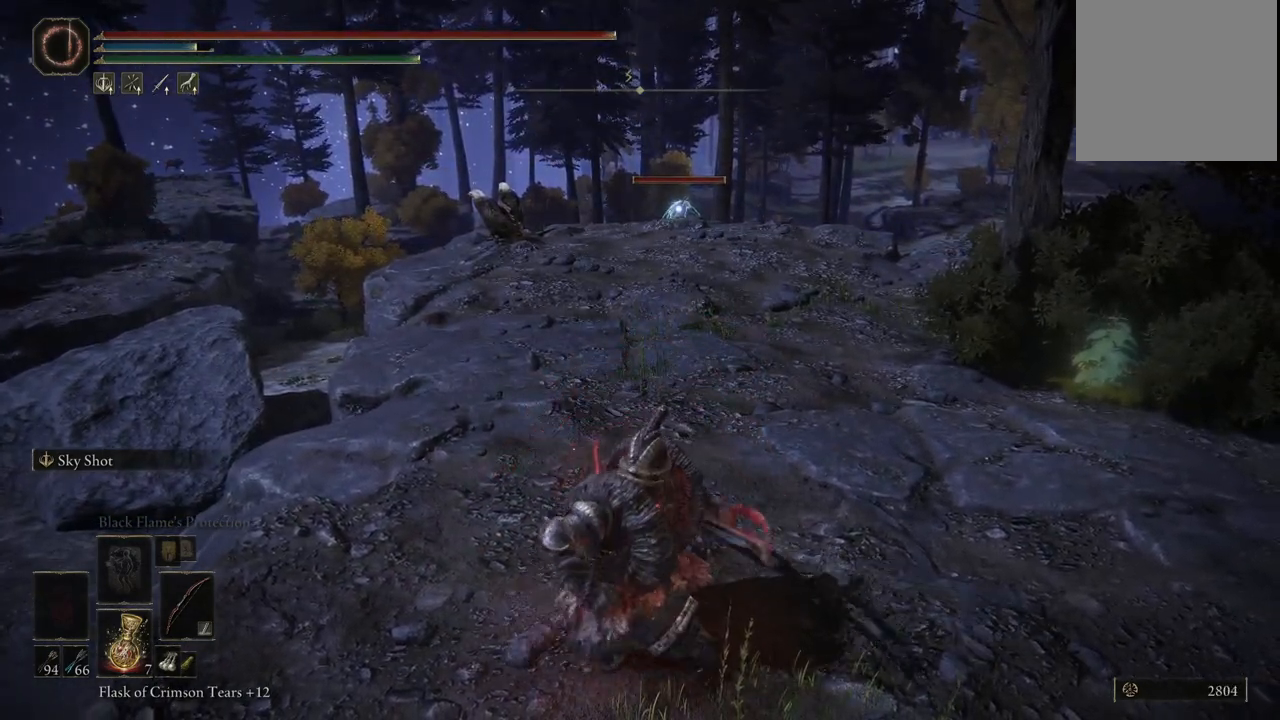
{"buttons": ["L2"], "left_stick": "center", "right_stick": "center", "events": []}
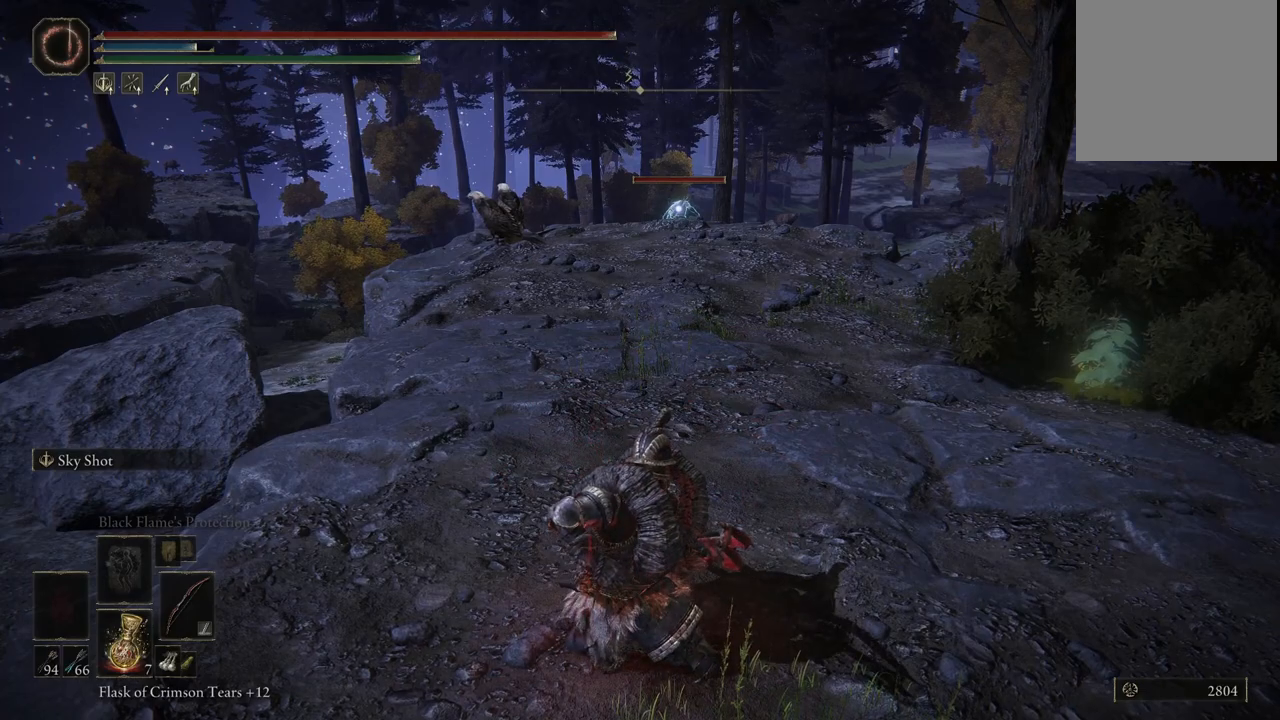
{"buttons": ["L2"], "left_stick": "center", "right_stick": "center", "events": []}
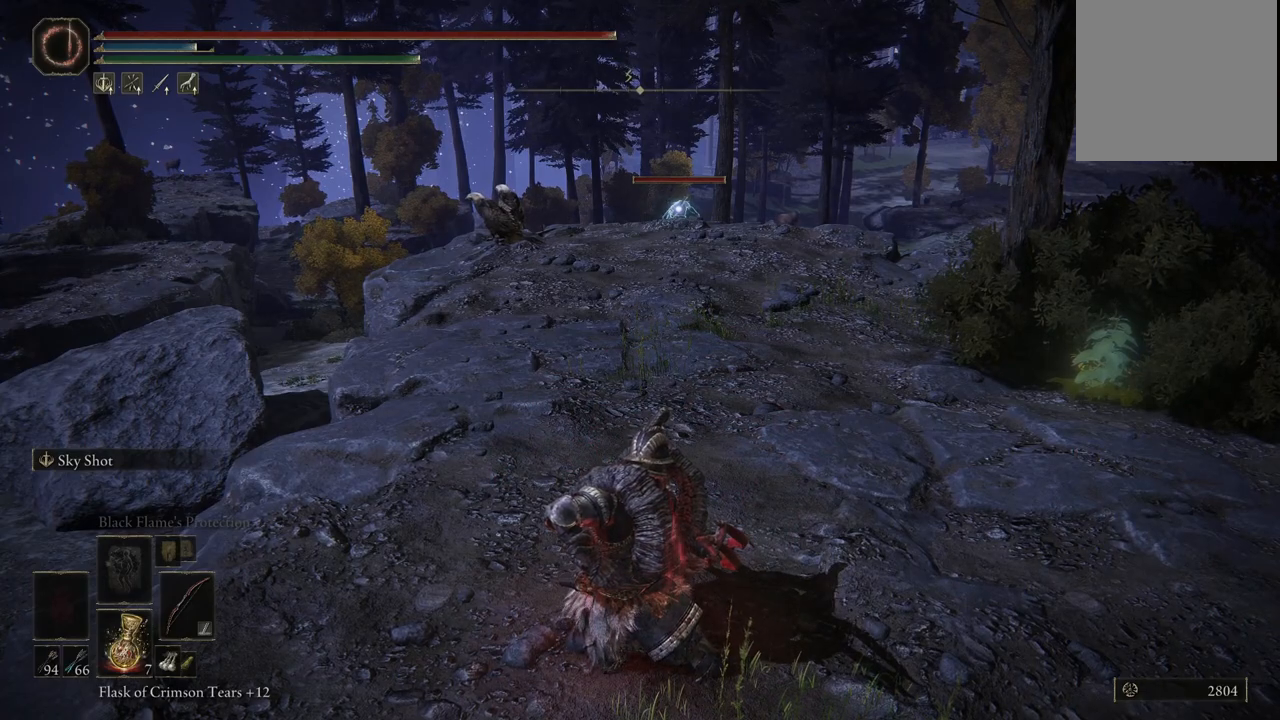
{"buttons": ["L2"], "left_stick": "center", "right_stick": "center", "events": []}
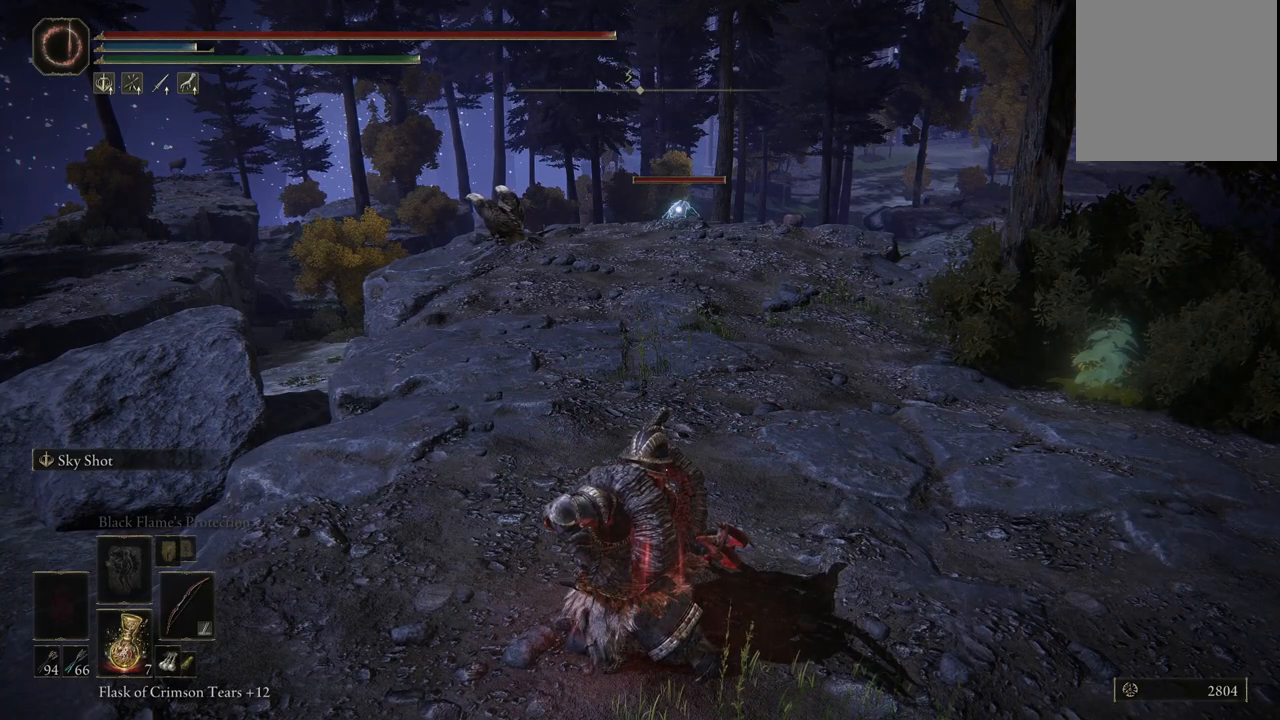
{"buttons": ["L2"], "left_stick": "center", "right_stick": "center", "events": []}
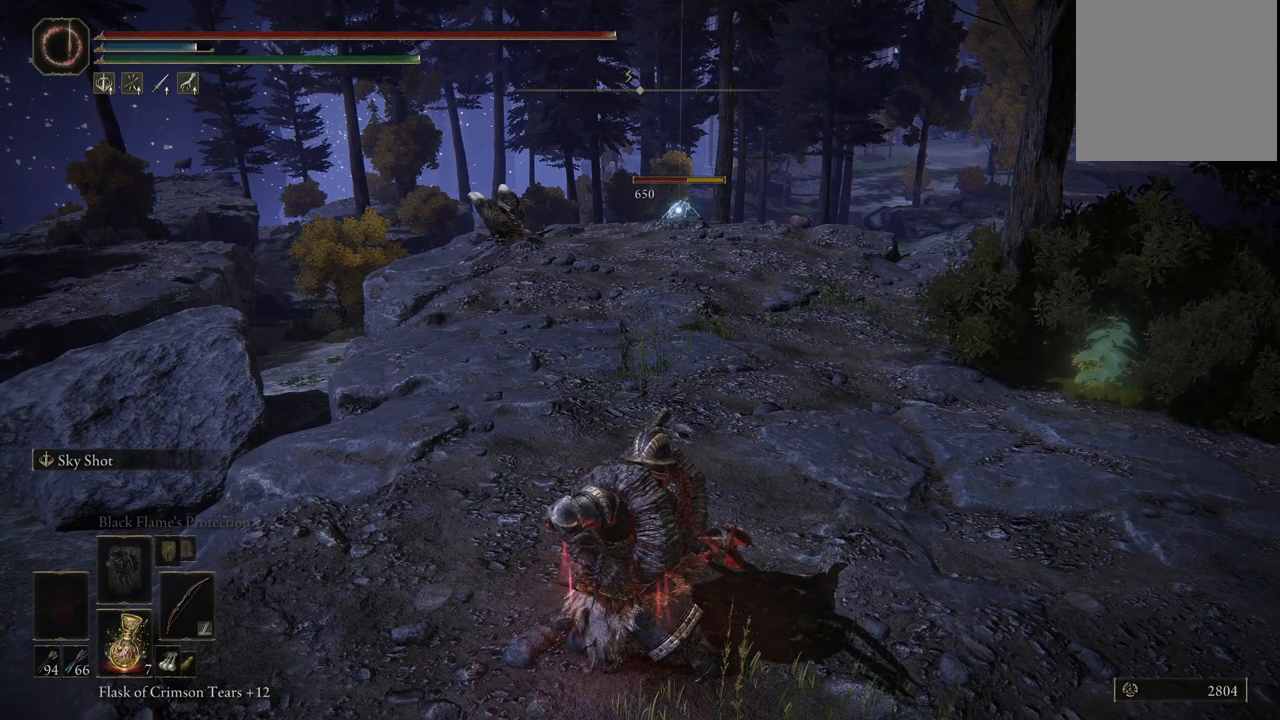
{"buttons": [], "left_stick": "center", "right_stick": "center", "events": [[417, "L2", "up"]]}
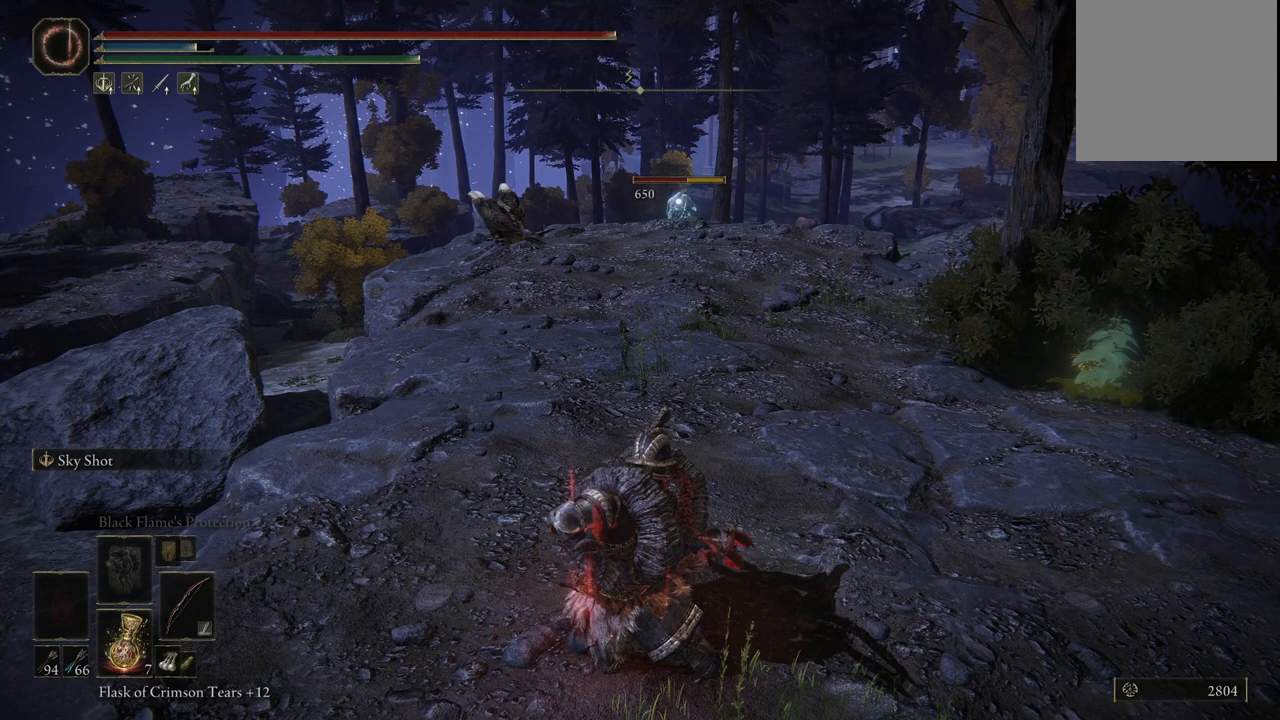
{"buttons": [], "left_stick": "center", "right_stick": "center", "events": [[183, "START", "down"], [283, "START", "up"]]}
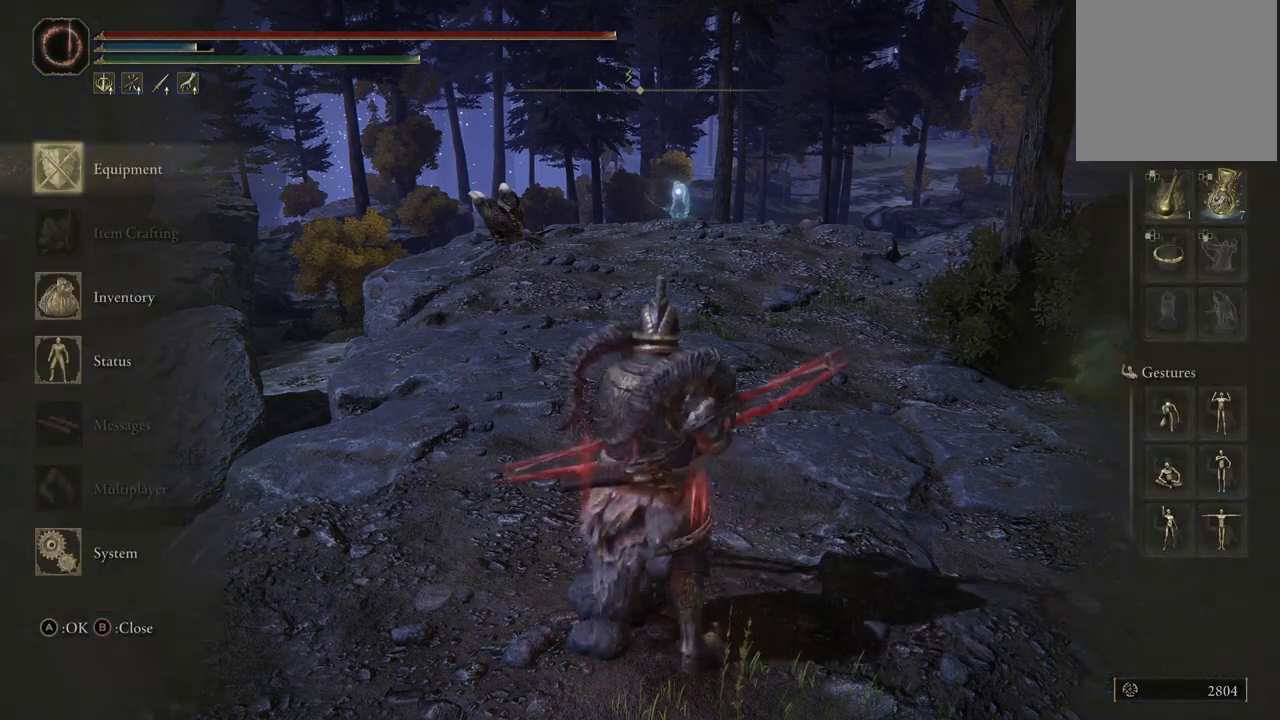
{"buttons": ["DPAD_RIGHT"], "left_stick": "center", "right_stick": "center", "events": [[67, "A", "down"], [183, "A", "up"], [433, "DPAD_RIGHT", "down"]]}
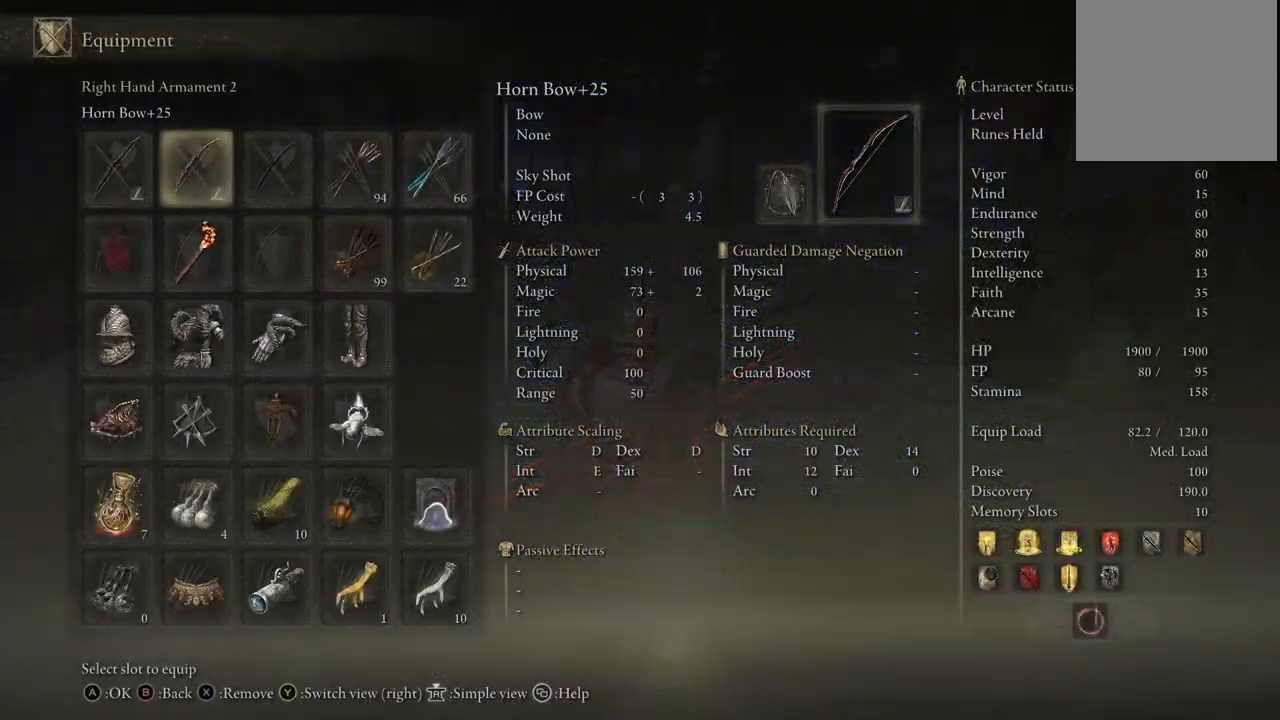
{"buttons": [], "left_stick": "center", "right_stick": "center", "events": [[17, "DPAD_RIGHT", "up"], [167, "DPAD_RIGHT", "down"], [200, "DPAD_RIGHT", "up"], [367, "DPAD_DOWN", "down"], [500, "DPAD_DOWN", "up"]]}
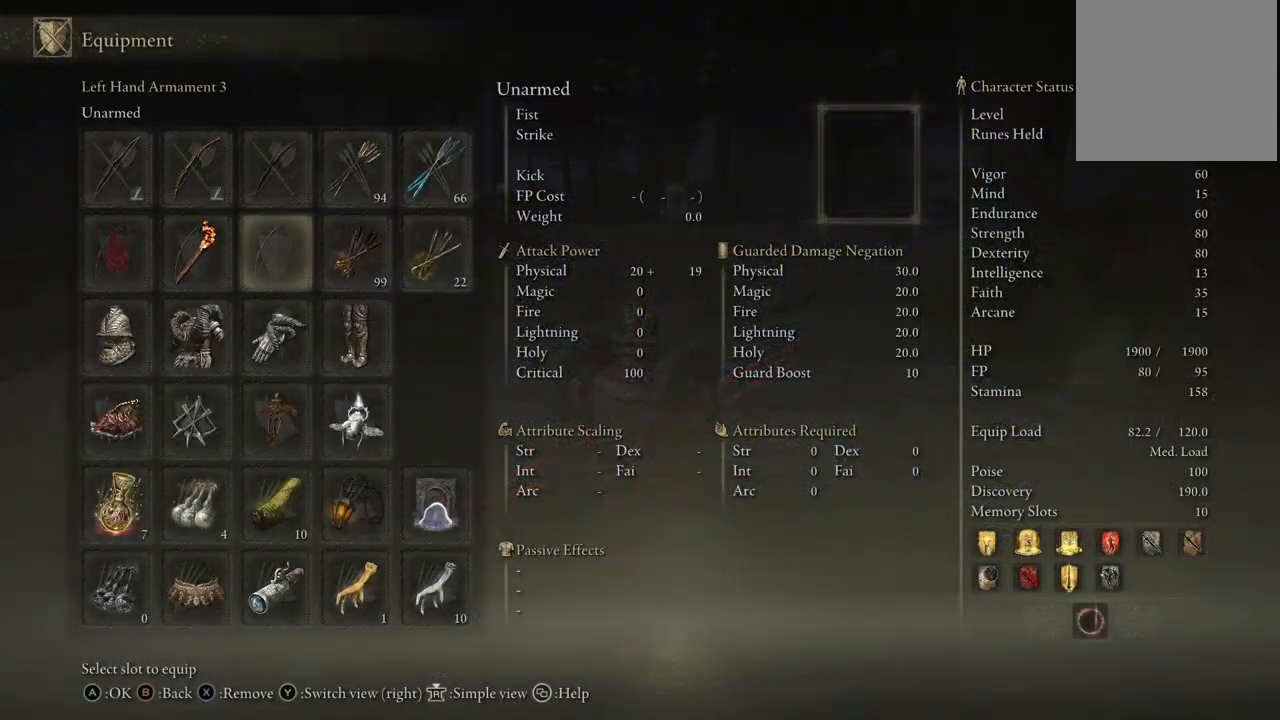
{"buttons": [], "left_stick": "center", "right_stick": "center", "events": [[67, "DPAD_DOWN", "down"], [183, "DPAD_DOWN", "up"], [333, "DPAD_DOWN", "down"], [450, "DPAD_DOWN", "up"]]}
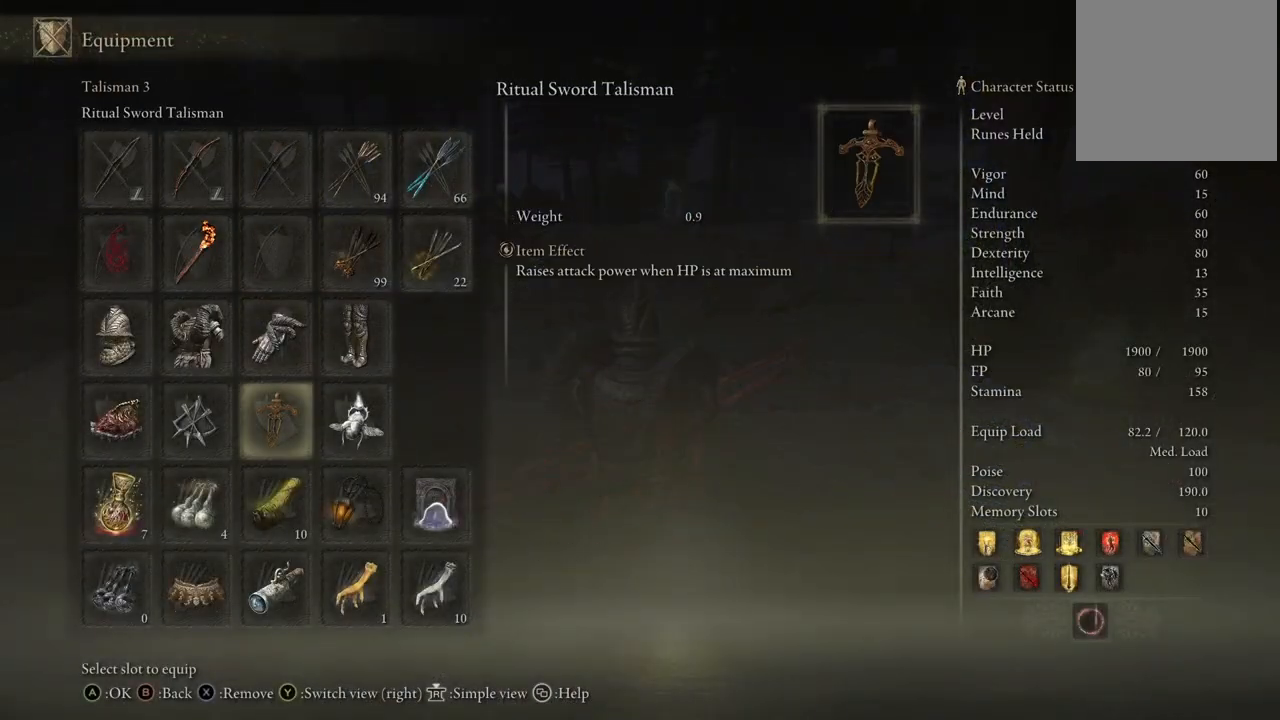
{"buttons": ["DPAD_RIGHT"], "left_stick": "center", "right_stick": "center", "events": [[467, "DPAD_RIGHT", "down"]]}
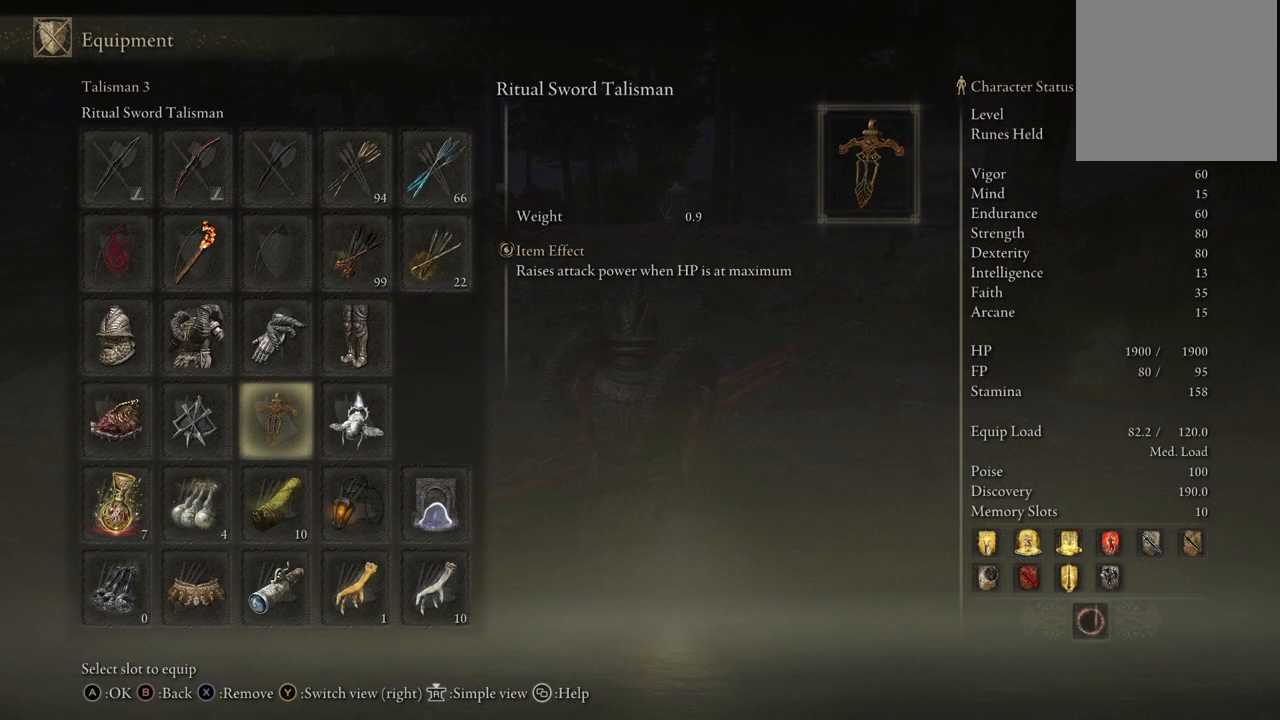
{"buttons": [], "left_stick": "center", "right_stick": "center", "events": [[33, "DPAD_RIGHT", "up"], [250, "A", "down"], [350, "A", "up"]]}
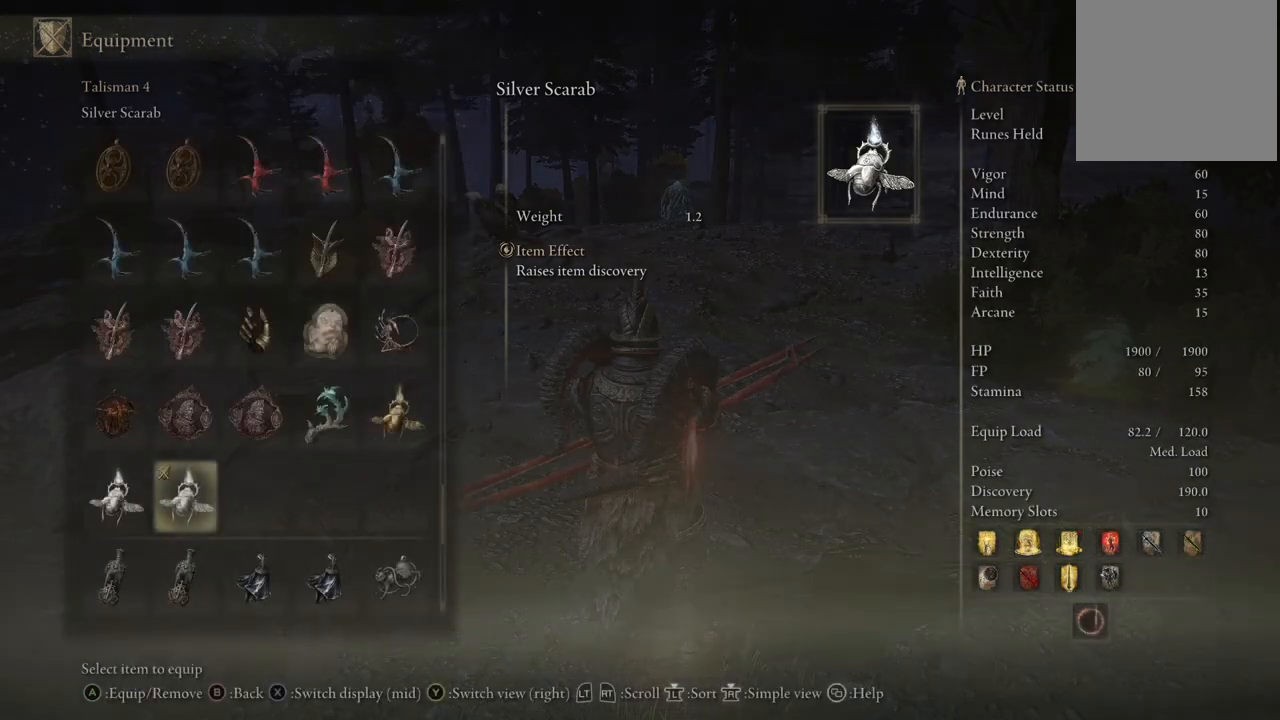
{"buttons": [], "left_stick": "center", "right_stick": "center", "events": [[67, "DPAD_UP", "down"], [467, "DPAD_UP", "up"]]}
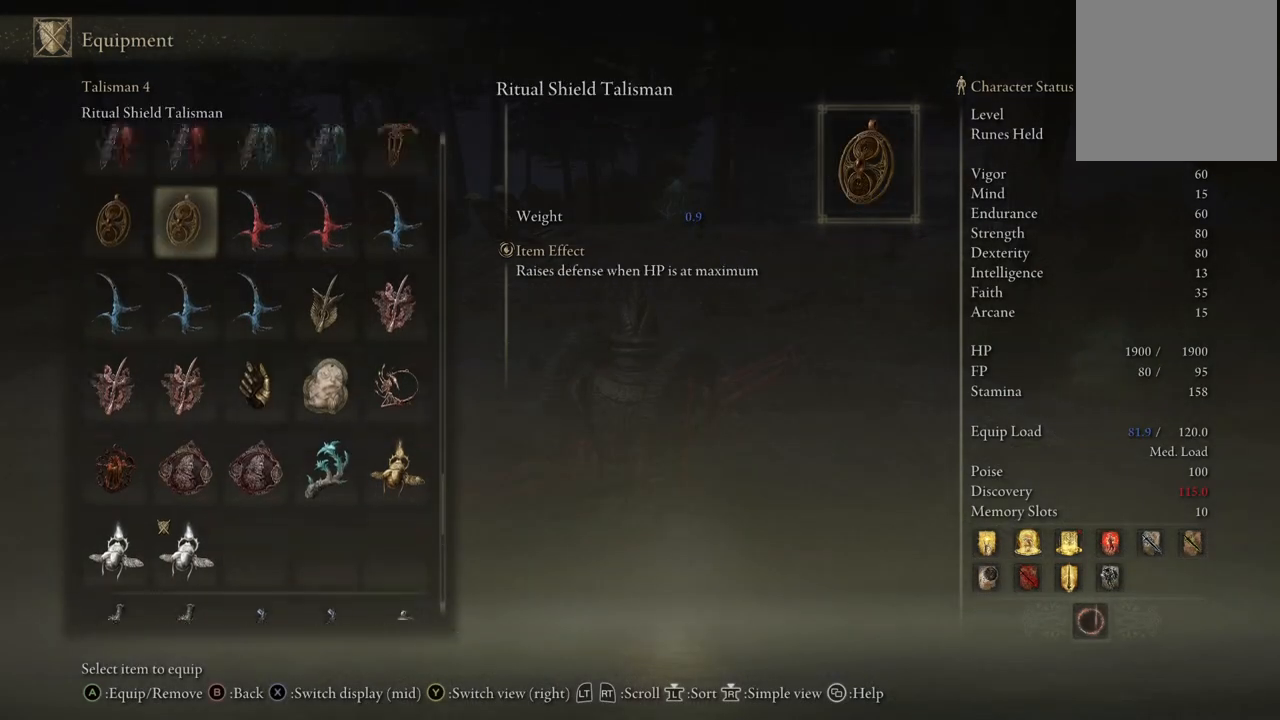
{"buttons": ["DPAD_DOWN"], "left_stick": "center", "right_stick": "center", "events": [[133, "DPAD_DOWN", "down"]]}
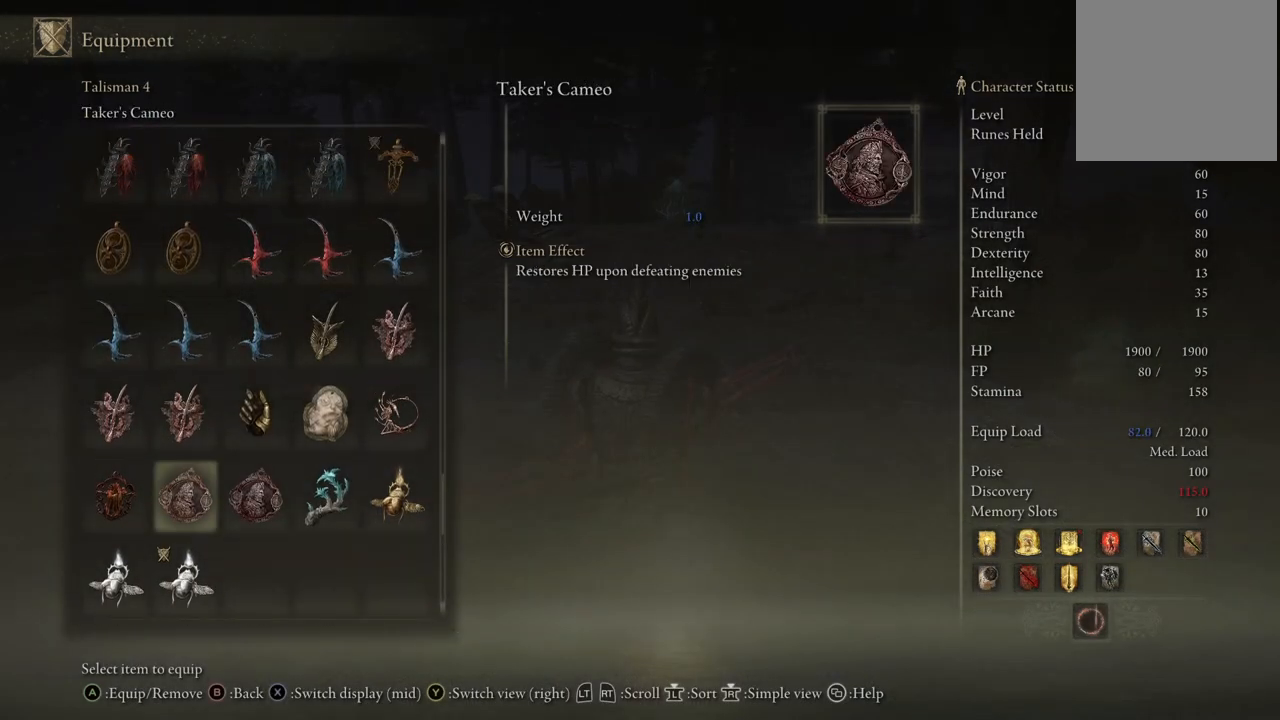
{"buttons": ["DPAD_DOWN"], "left_stick": "center", "right_stick": "center", "events": []}
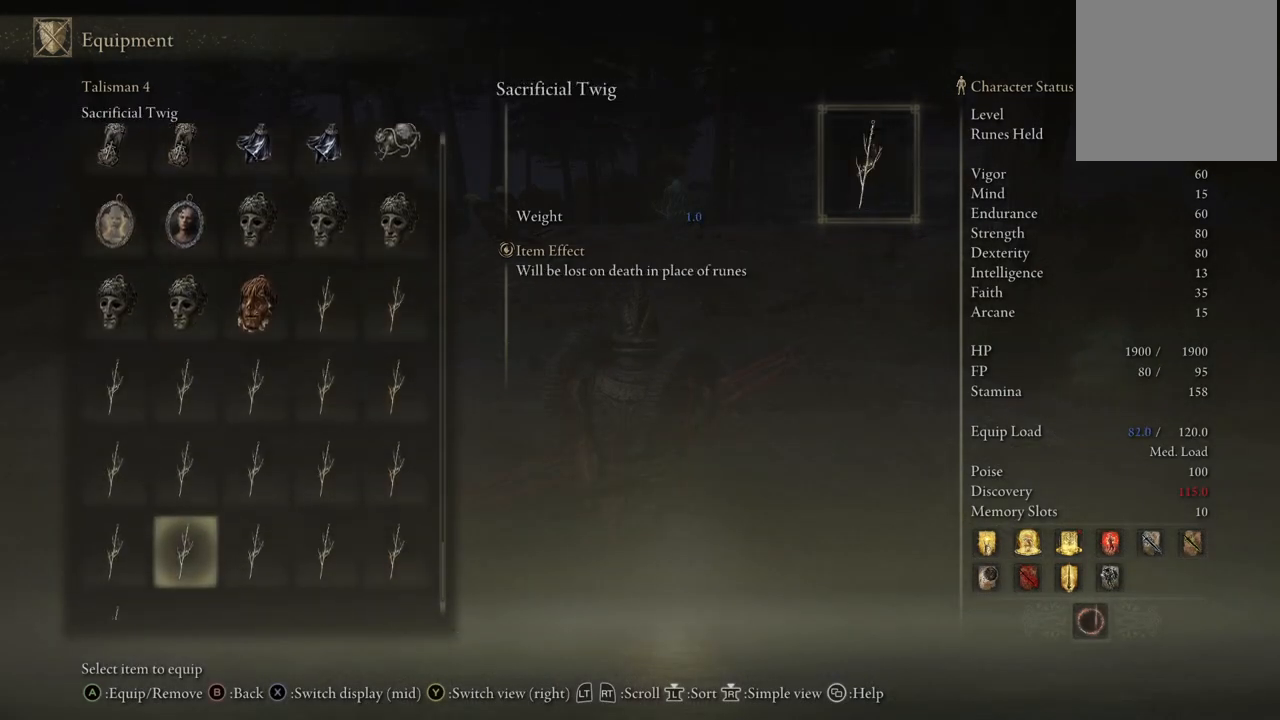
{"buttons": ["DPAD_UP"], "left_stick": "center", "right_stick": "center", "events": [[317, "DPAD_DOWN", "up"], [450, "DPAD_UP", "down"]]}
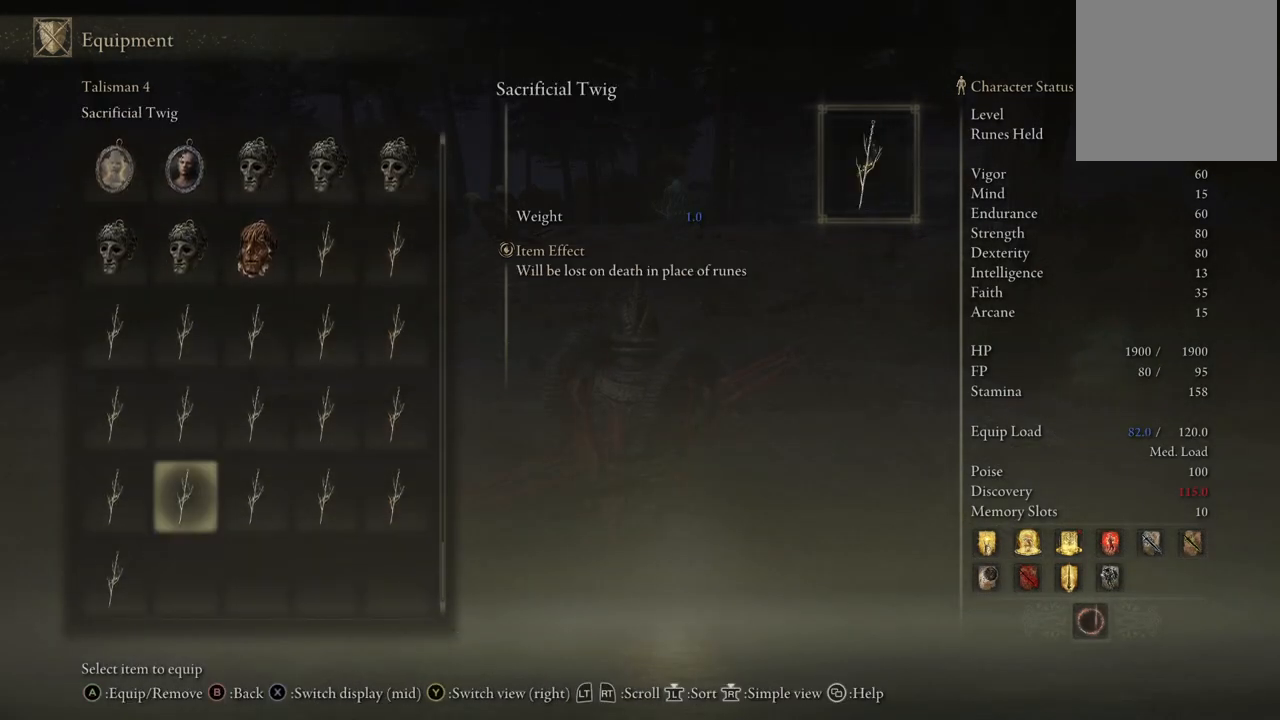
{"buttons": ["DPAD_UP"], "left_stick": "center", "right_stick": "center", "events": []}
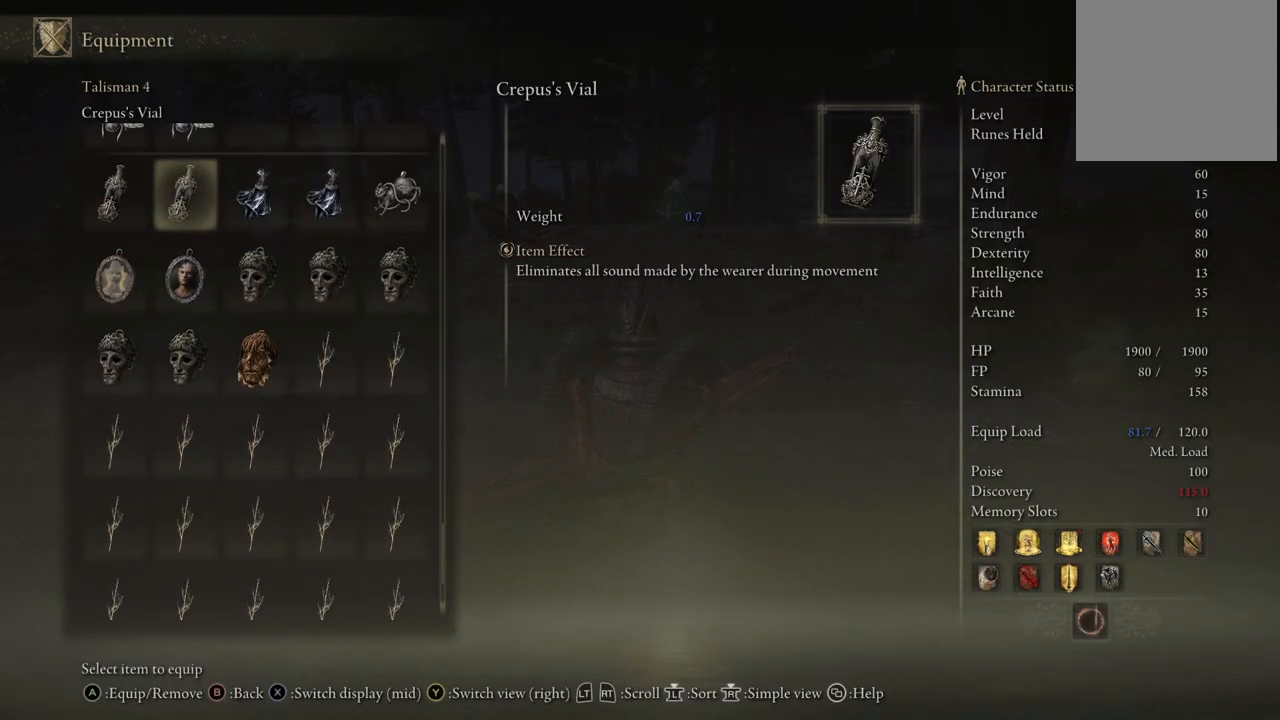
{"buttons": ["DPAD_UP"], "left_stick": "center", "right_stick": "center", "events": []}
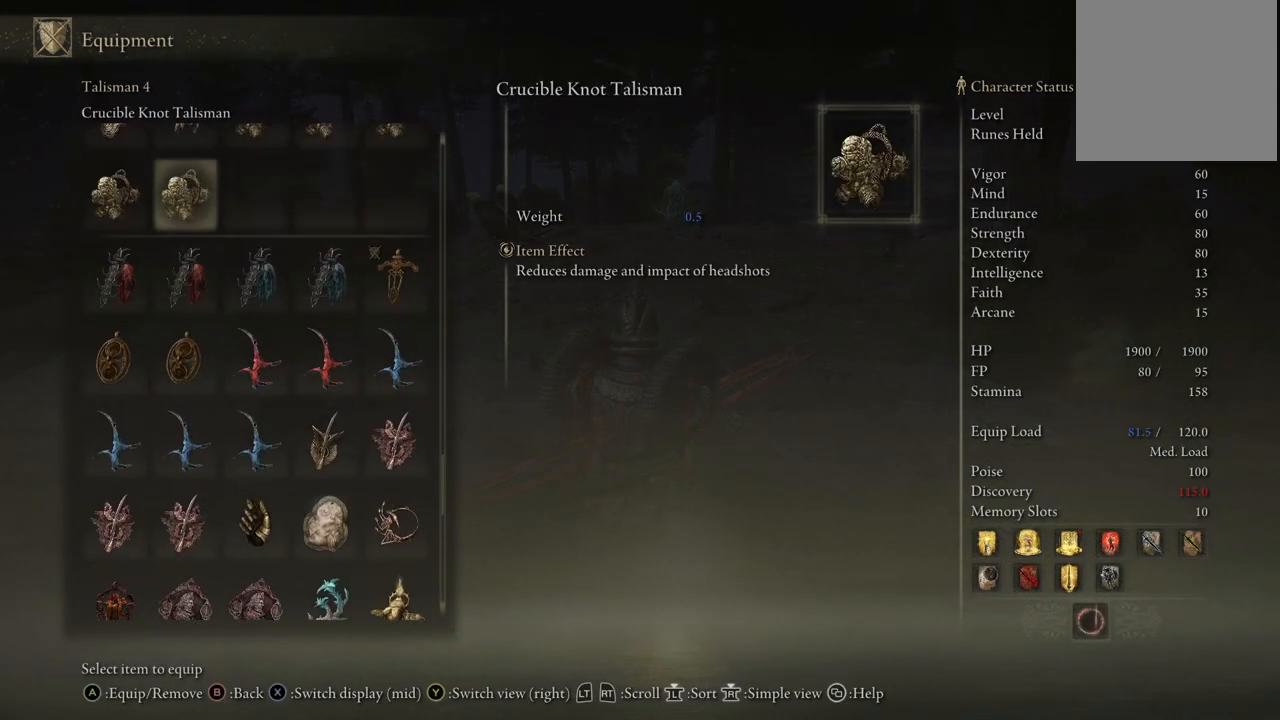
{"buttons": ["DPAD_UP"], "left_stick": "center", "right_stick": "center", "events": [[17, "DPAD_UP", "up"], [117, "DPAD_RIGHT", "down"], [233, "DPAD_RIGHT", "up"], [483, "DPAD_UP", "down"]]}
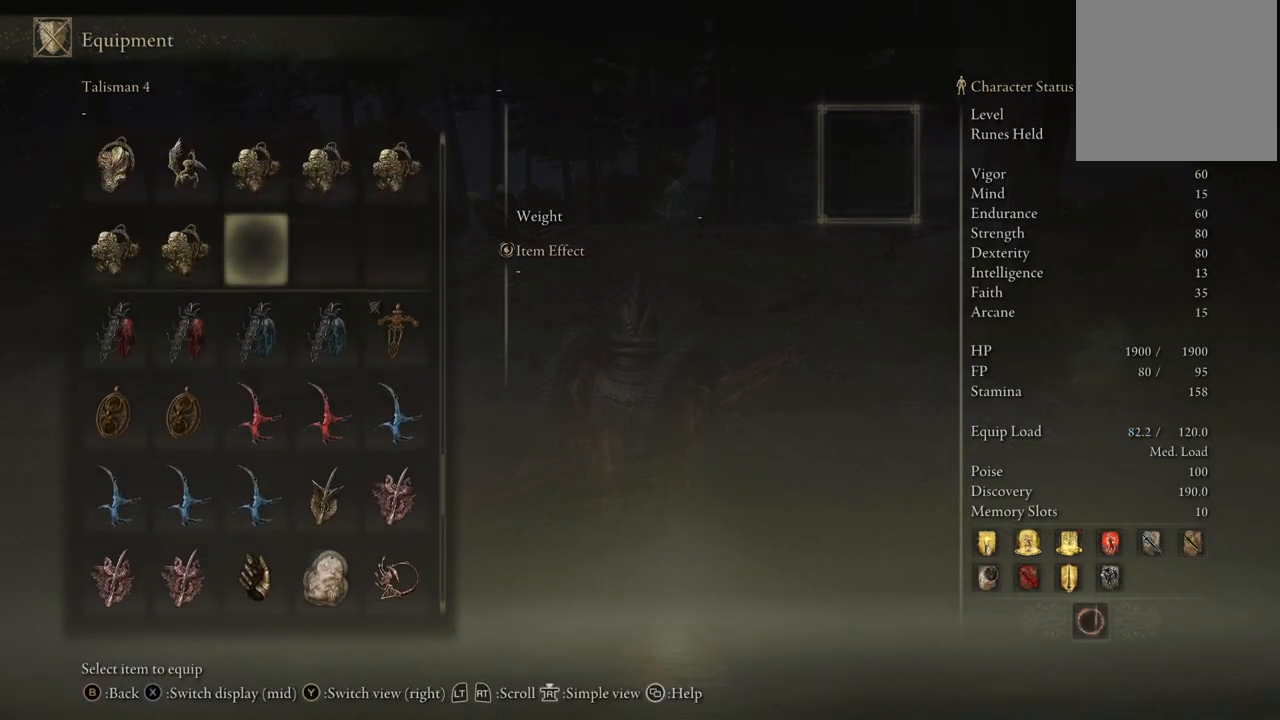
{"buttons": ["DPAD_UP"], "left_stick": "center", "right_stick": "center", "events": [[67, "DPAD_UP", "up"], [150, "DPAD_UP", "down"], [267, "DPAD_UP", "up"], [317, "DPAD_UP", "down"], [417, "DPAD_UP", "up"], [467, "DPAD_UP", "down"]]}
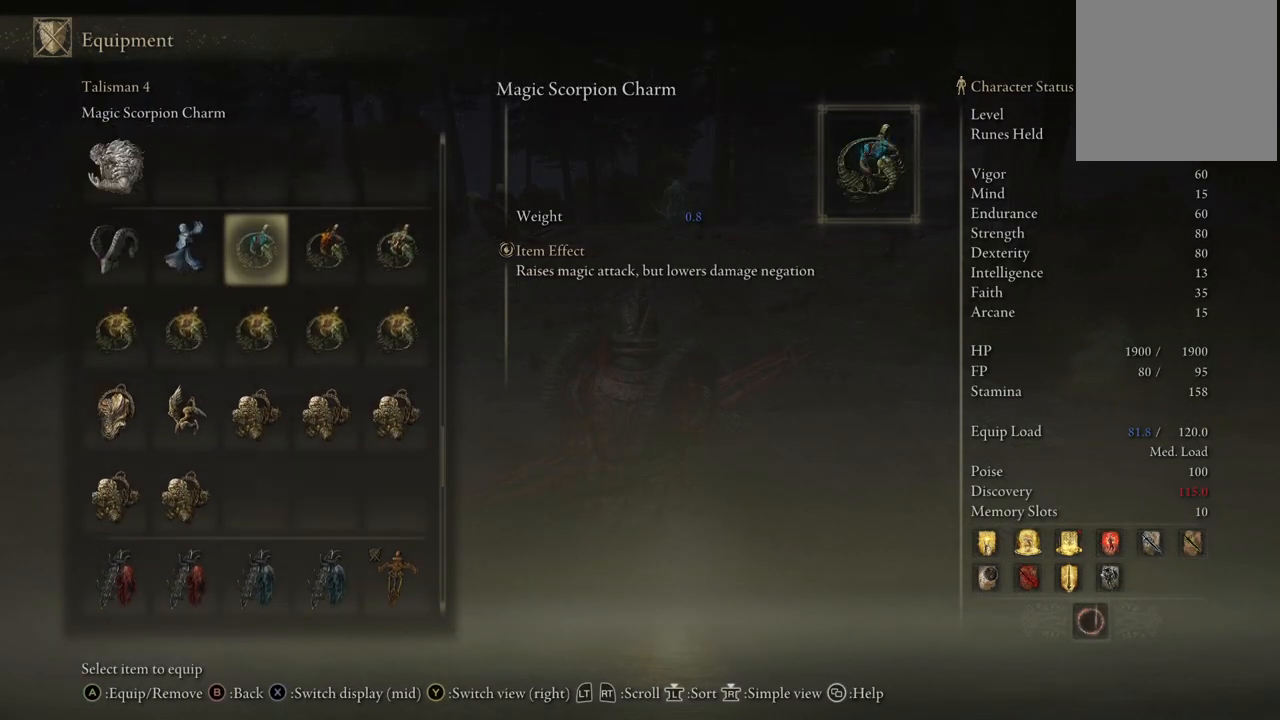
{"buttons": [], "left_stick": "center", "right_stick": "center", "events": [[83, "DPAD_UP", "up"], [150, "DPAD_UP", "down"], [250, "DPAD_UP", "up"], [333, "DPAD_UP", "down"], [400, "DPAD_UP", "up"]]}
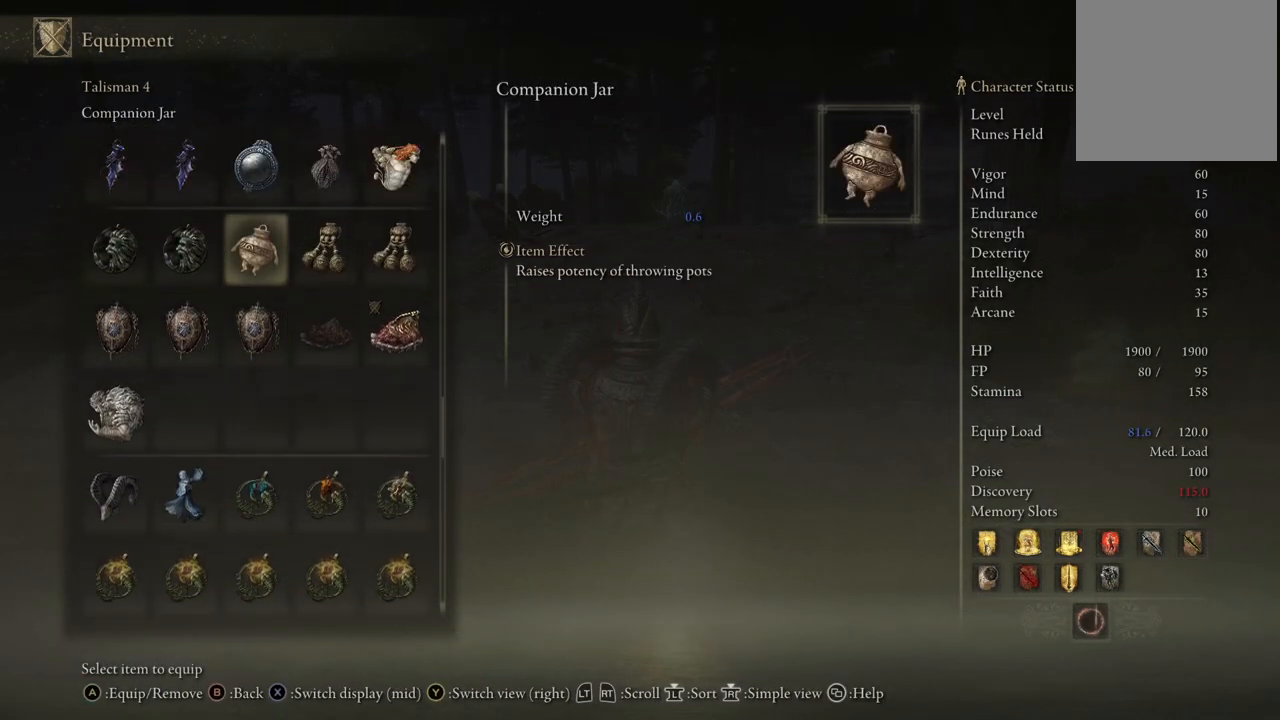
{"buttons": [], "left_stick": "center", "right_stick": "center", "events": [[33, "DPAD_UP", "down"], [133, "DPAD_UP", "up"], [200, "DPAD_UP", "down"], [317, "DPAD_UP", "up"], [400, "DPAD_UP", "down"], [500, "DPAD_UP", "up"]]}